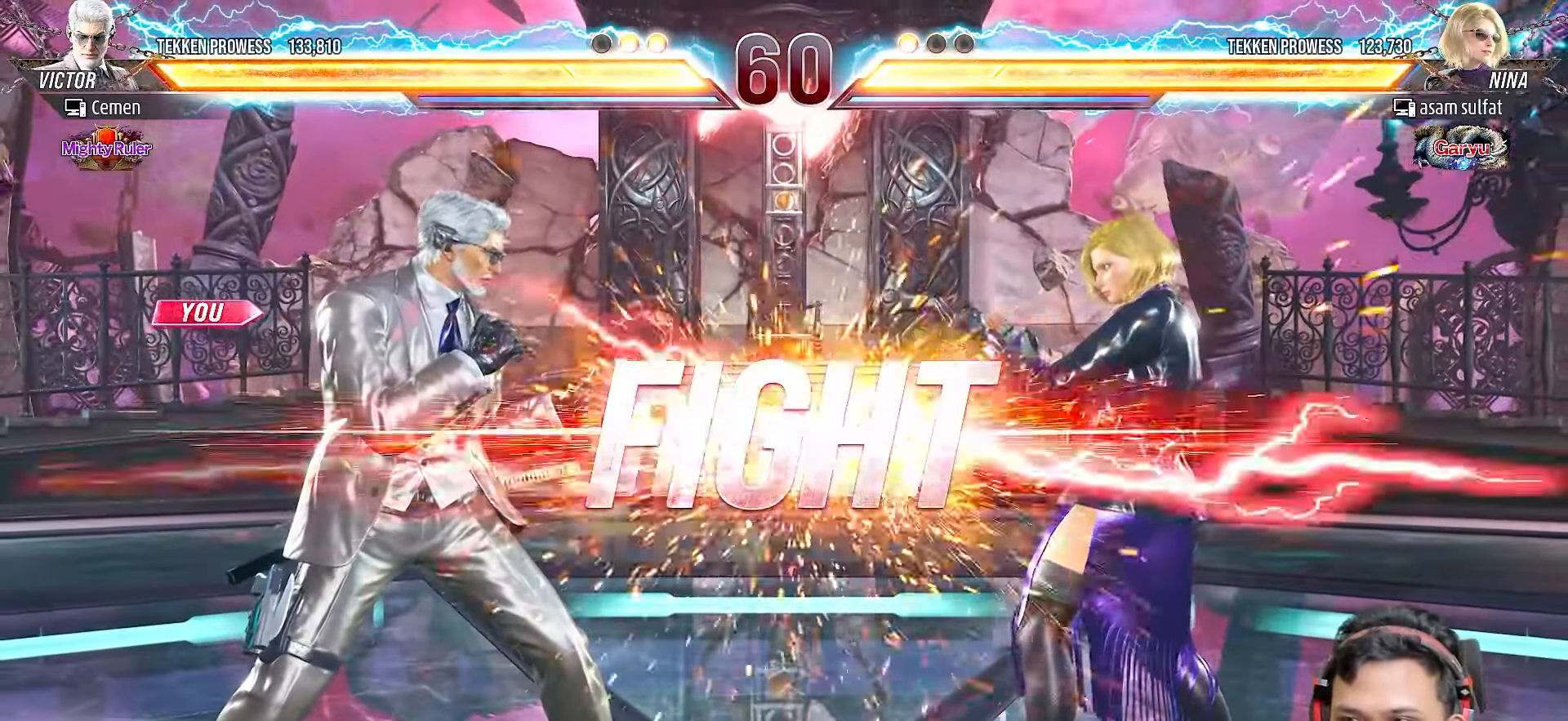
Gameplay with a controller (PlayStation layout); each line is a JSON object with the inputs held at the frame after it. "events" lists button and stick changes between this image and that frame as [ms after this image, input, new state], when the widget could be followed in between. Not read: L3 R3 left_stick.
{"buttons": ["CIRCLE", "DPAD_UP"], "right_stick": "center", "events": [[250, "DPAD_UP", "down"], [300, "CIRCLE", "down"], [383, "CIRCLE", "up"], [450, "CIRCLE", "down"]]}
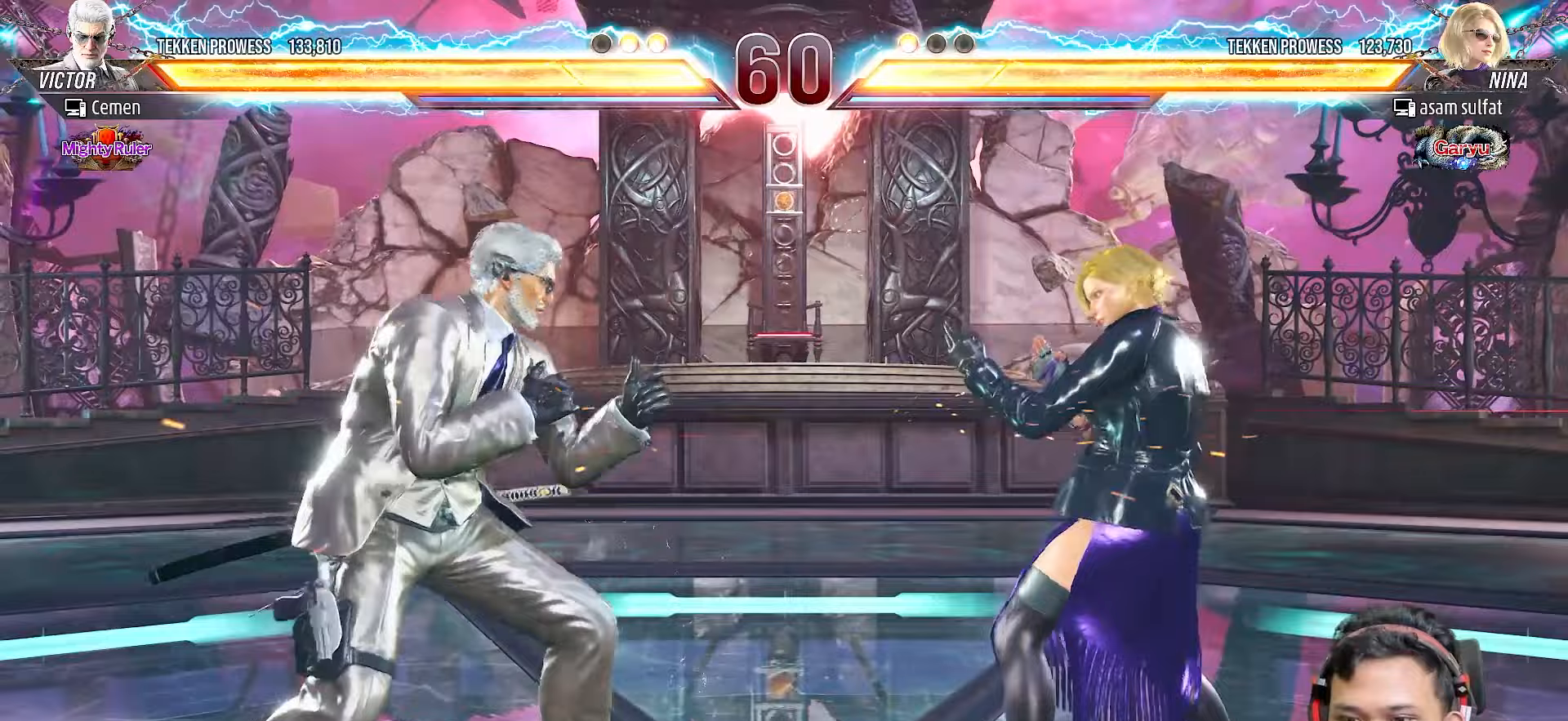
{"buttons": ["CIRCLE", "DPAD_UP"], "right_stick": "center", "events": [[50, "CIRCLE", "up"], [100, "CIRCLE", "down"], [200, "CIRCLE", "up"], [250, "CIRCLE", "down"], [350, "CIRCLE", "up"], [400, "CIRCLE", "down"]]}
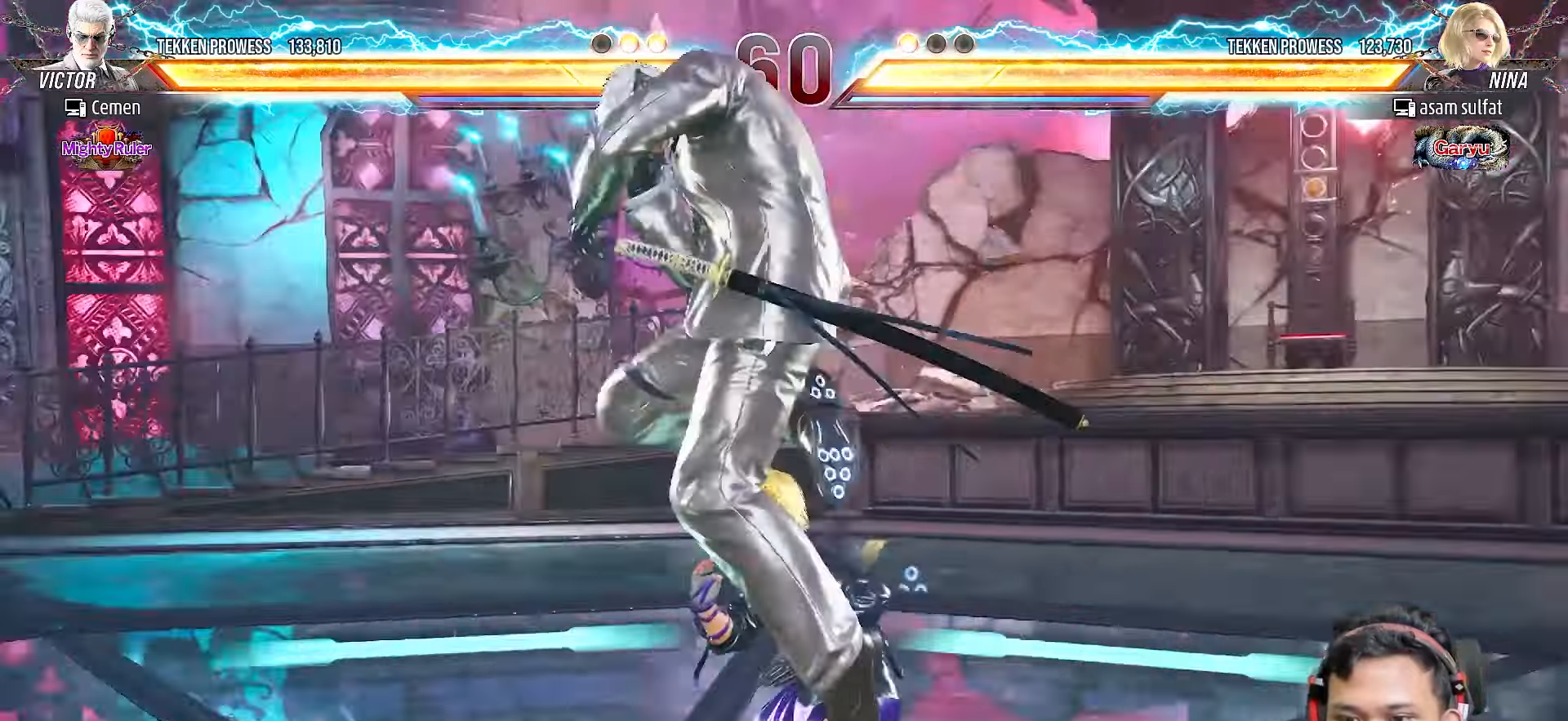
{"buttons": ["DPAD_LEFT"], "right_stick": "center", "events": [[17, "CIRCLE", "up"], [17, "DPAD_UP", "up"], [117, "DPAD_LEFT", "down"], [217, "DPAD_LEFT", "up"], [283, "DPAD_LEFT", "down"], [383, "DPAD_LEFT", "up"], [433, "DPAD_LEFT", "down"]]}
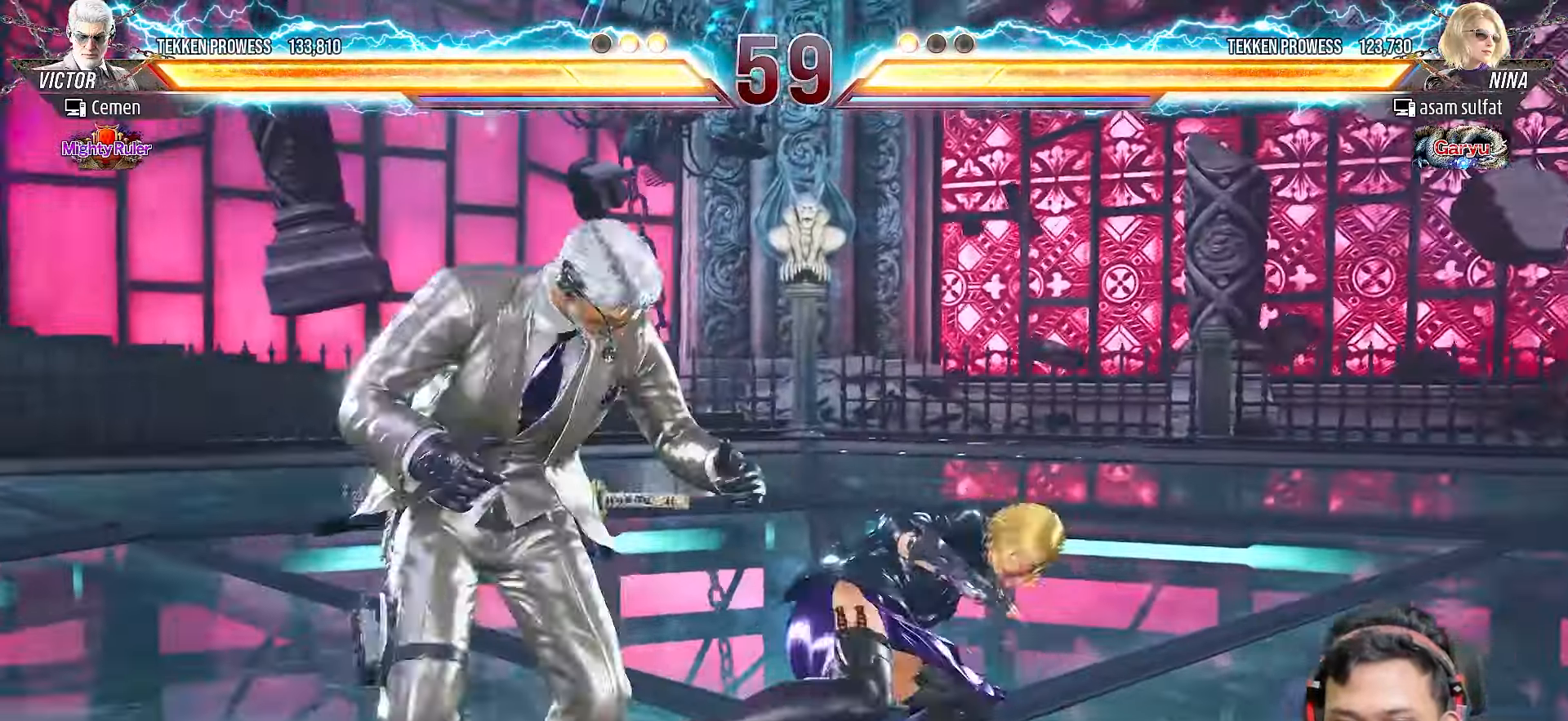
{"buttons": [], "right_stick": "center", "events": [[67, "DPAD_LEFT", "up"], [100, "DPAD_LEFT", "down"], [250, "DPAD_LEFT", "up"], [350, "DPAD_LEFT", "down"], [467, "DPAD_LEFT", "up"]]}
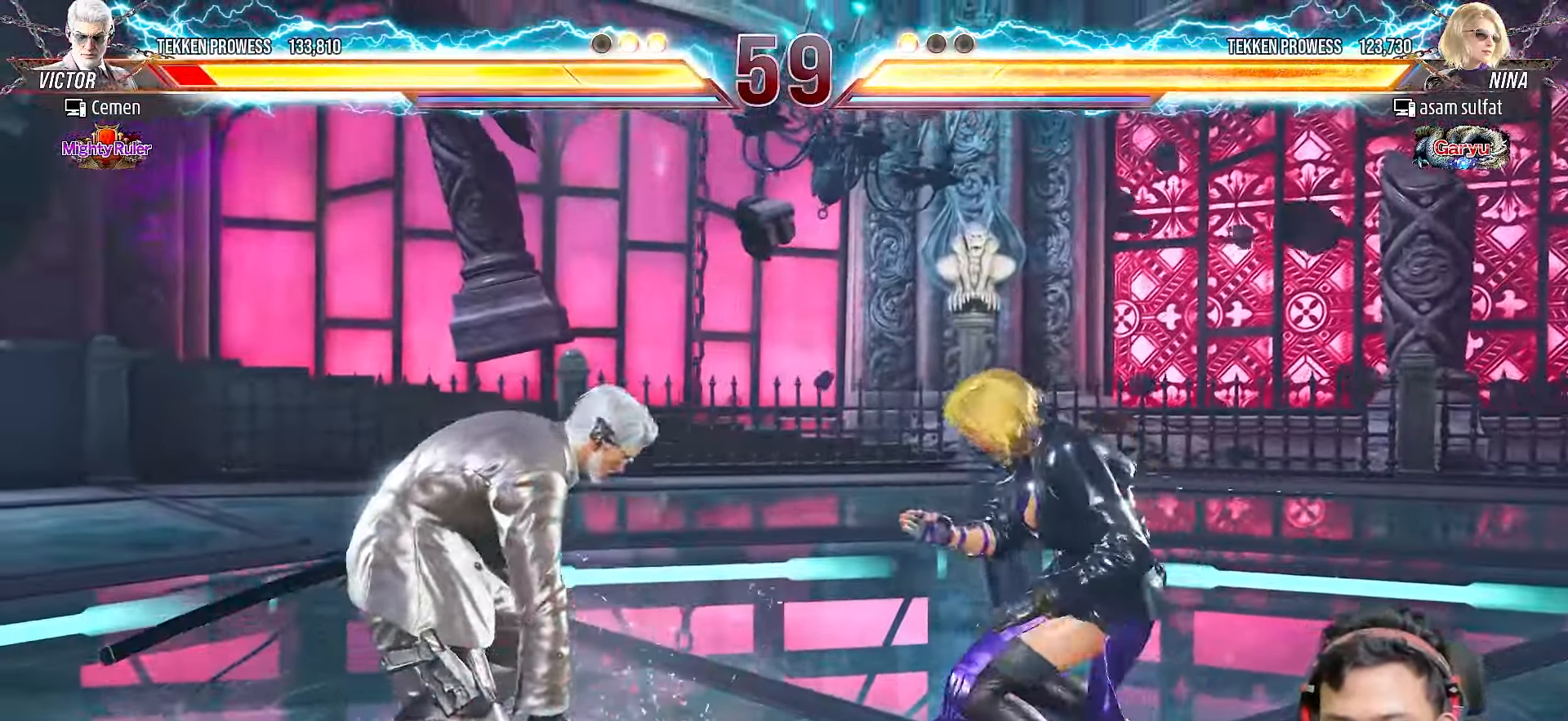
{"buttons": [], "right_stick": "center", "events": [[33, "DPAD_LEFT", "down"], [117, "DPAD_LEFT", "up"], [167, "DPAD_LEFT", "down"], [283, "L2", "down"], [383, "L2", "up"], [433, "DPAD_LEFT", "up"]]}
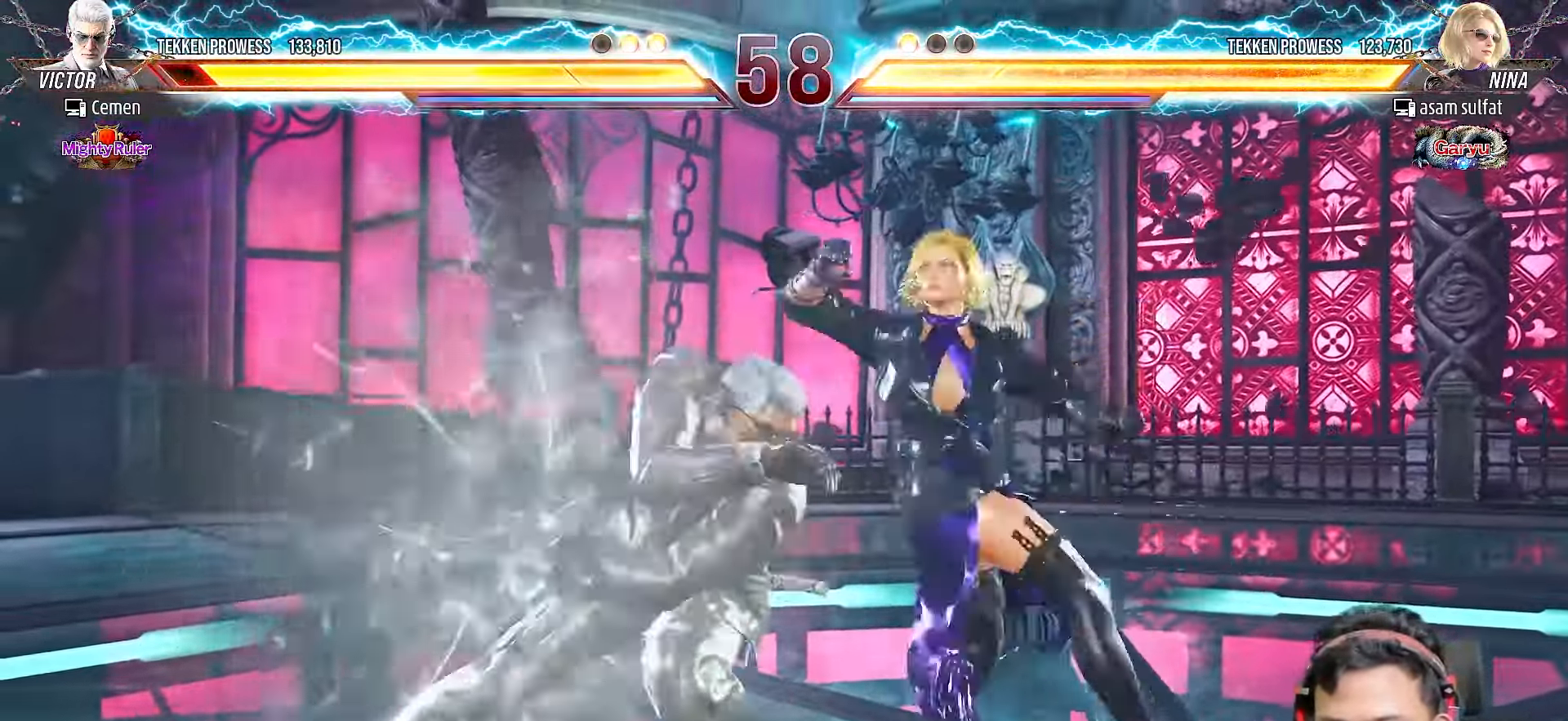
{"buttons": [], "right_stick": "center", "events": []}
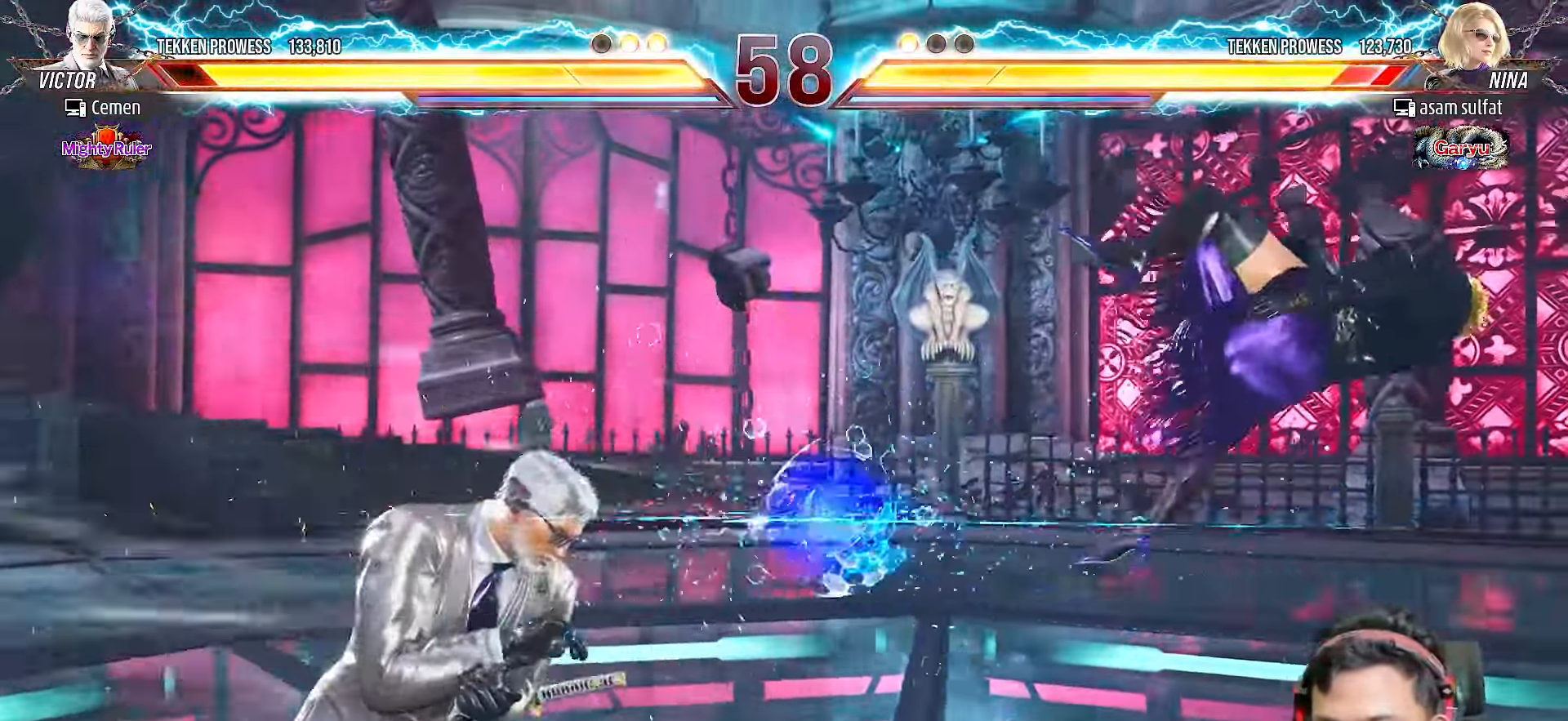
{"buttons": ["TRIANGLE", "DPAD_RIGHT"], "right_stick": "center", "events": [[100, "DPAD_RIGHT", "down"], [167, "DPAD_RIGHT", "up"], [233, "DPAD_RIGHT", "down"], [317, "DPAD_RIGHT", "up"], [383, "DPAD_RIGHT", "down"], [500, "TRIANGLE", "down"]]}
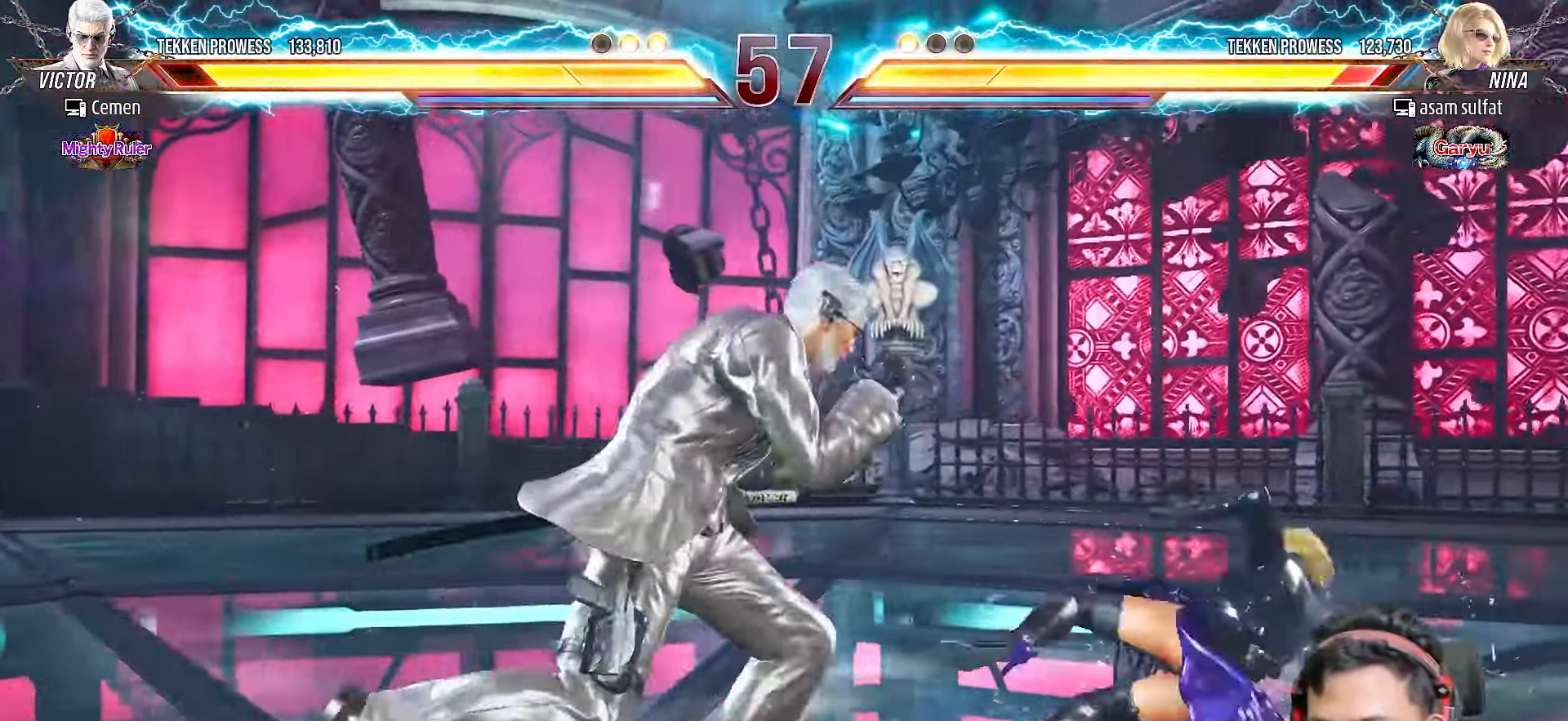
{"buttons": ["TRIANGLE", "DPAD_RIGHT"], "right_stick": "center", "events": [[100, "TRIANGLE", "up"], [167, "TRIANGLE", "down"], [233, "TRIANGLE", "up"], [300, "TRIANGLE", "down"], [383, "TRIANGLE", "up"], [467, "TRIANGLE", "down"]]}
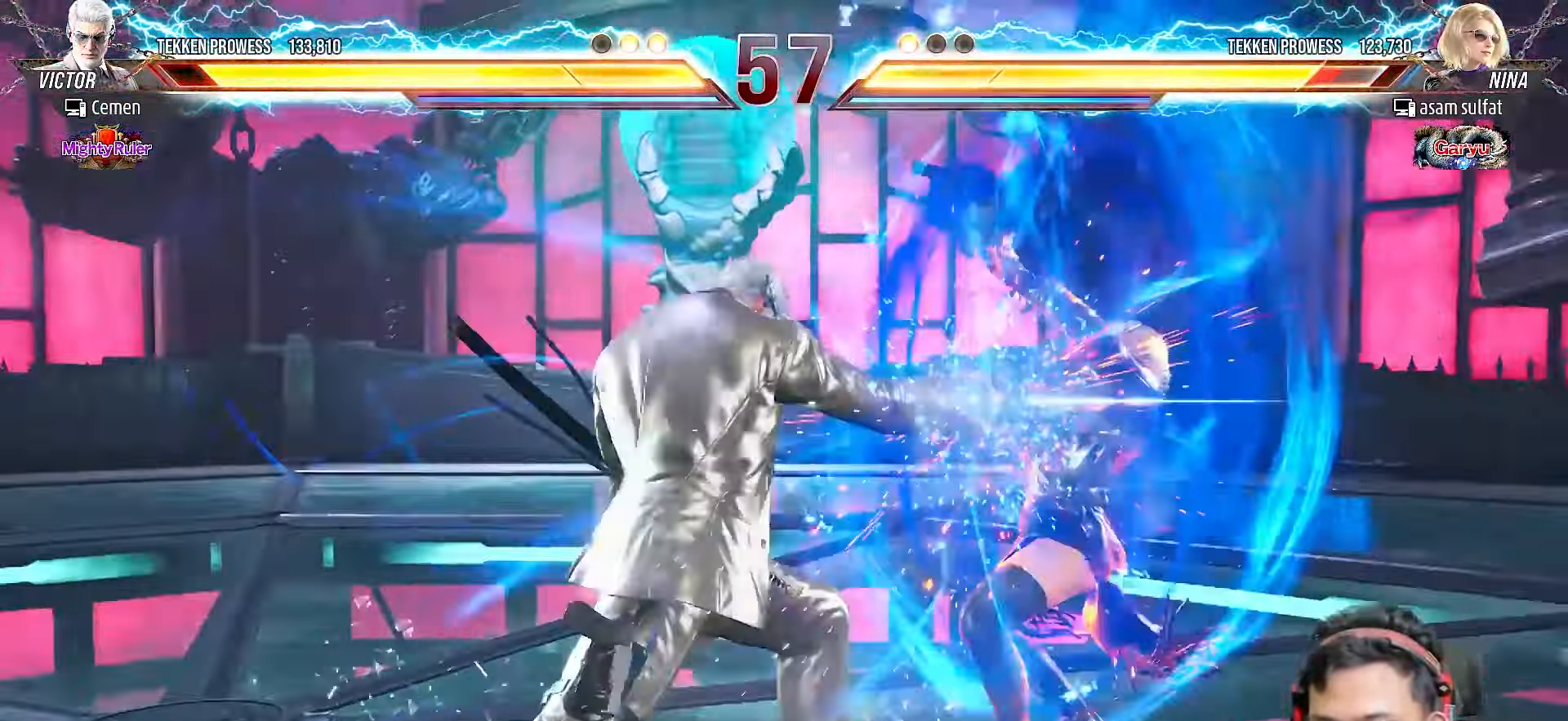
{"buttons": ["DPAD_DOWN", "DPAD_RIGHT"], "right_stick": "center", "events": [[17, "DPAD_RIGHT", "up"], [33, "TRIANGLE", "up"], [367, "DPAD_DOWN", "down"], [367, "DPAD_RIGHT", "down"], [400, "CIRCLE", "down"], [483, "CIRCLE", "up"]]}
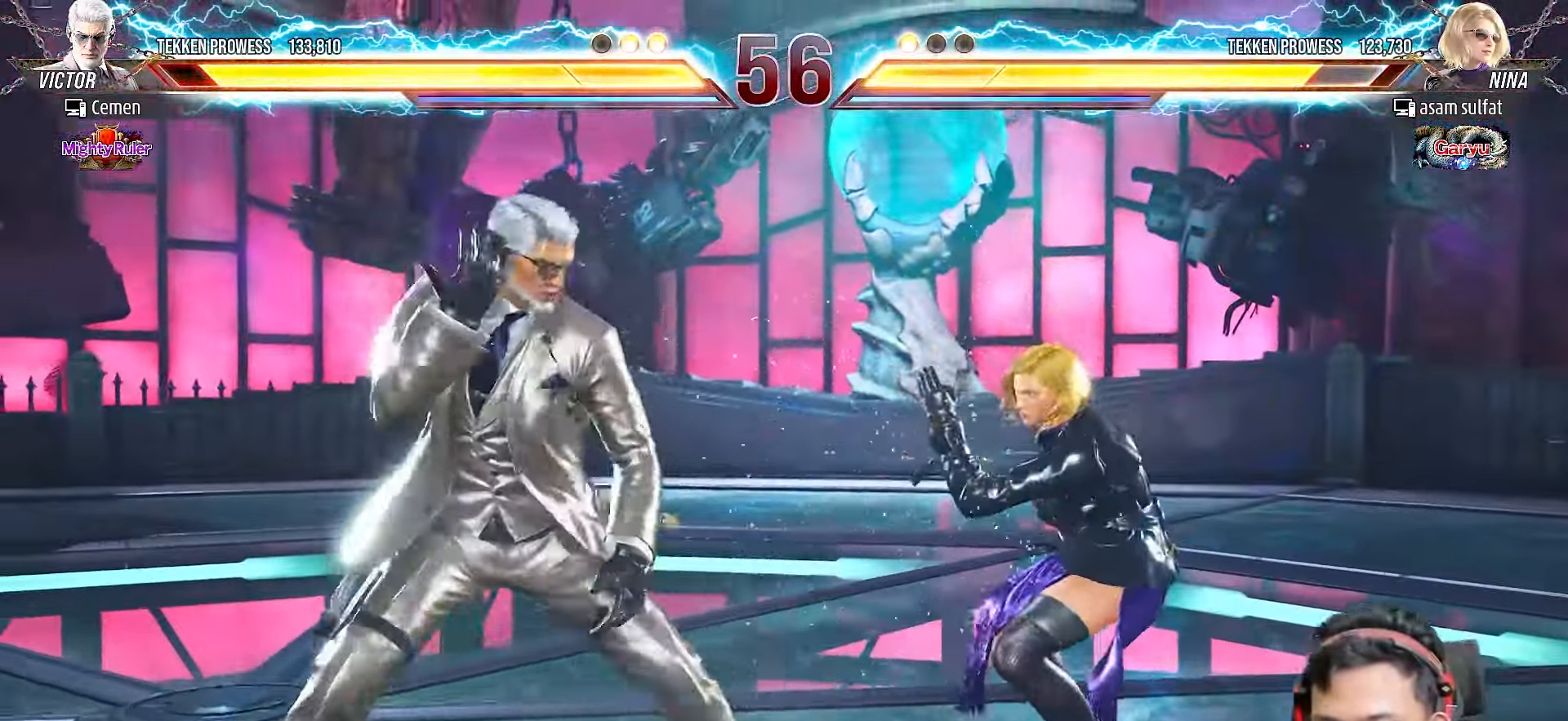
{"buttons": [], "right_stick": "center", "events": [[17, "DPAD_DOWN", "up"], [33, "DPAD_RIGHT", "up"], [50, "TRIANGLE", "down"], [117, "TRIANGLE", "up"], [200, "TRIANGLE", "down"], [300, "TRIANGLE", "up"]]}
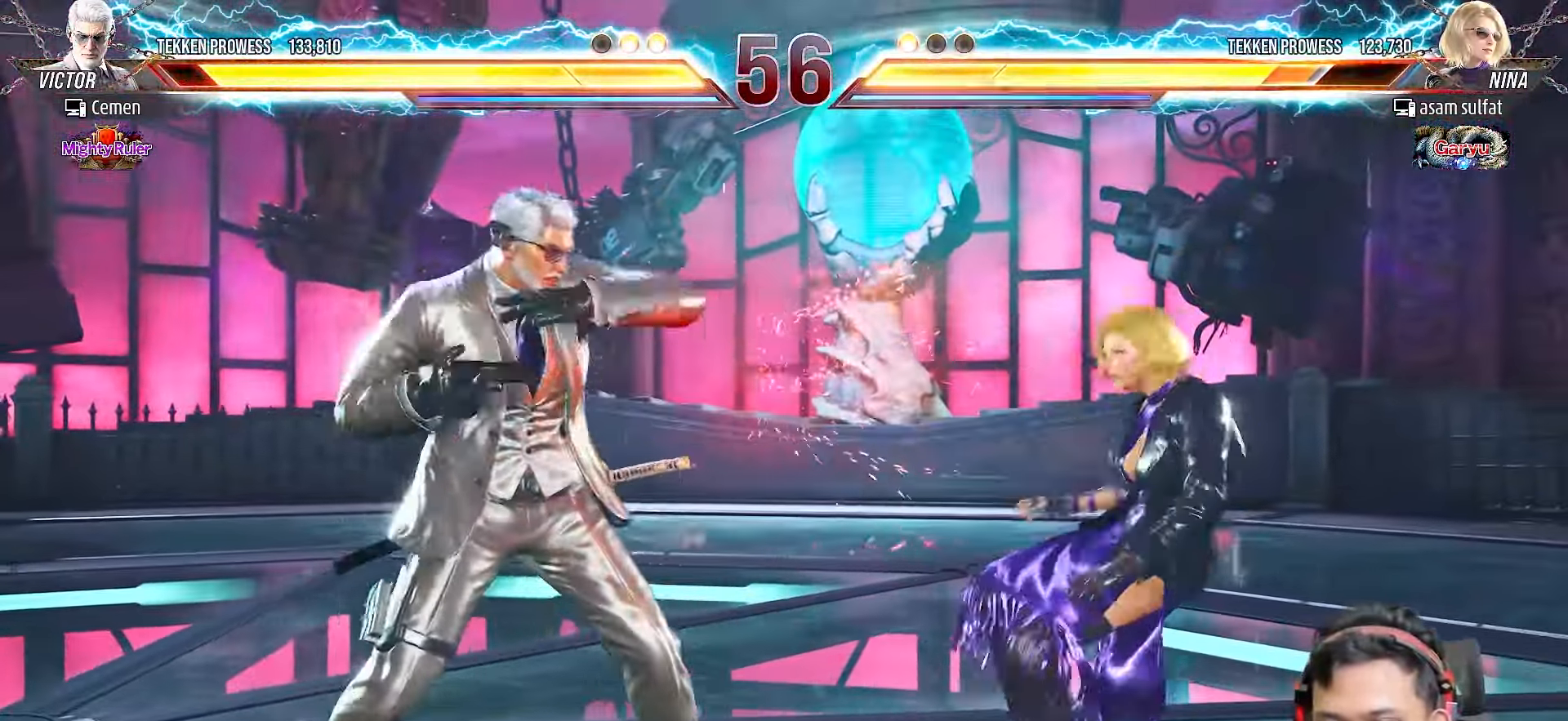
{"buttons": [], "right_stick": "center", "events": []}
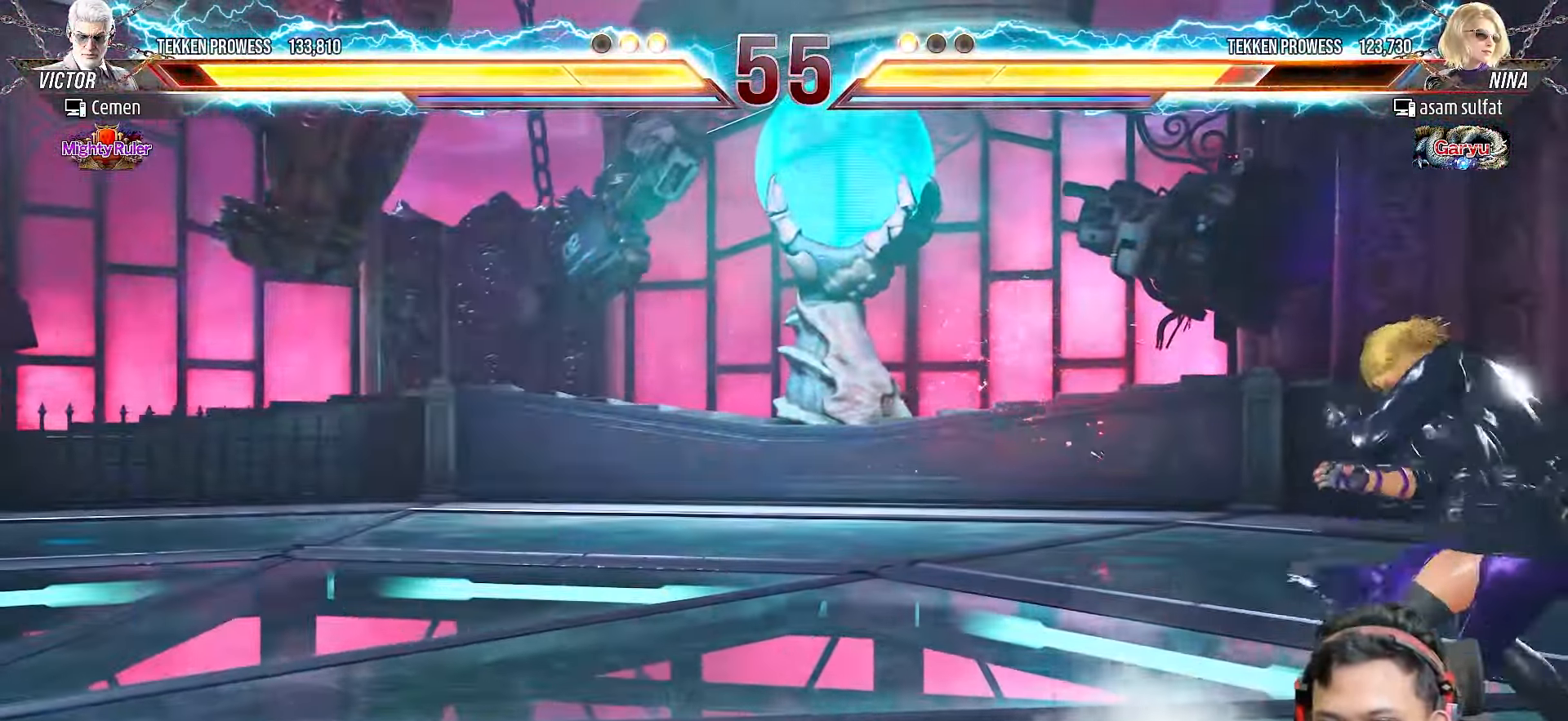
{"buttons": [], "right_stick": "center", "events": [[100, "SQUARE", "down"], [200, "SQUARE", "up"], [317, "TRIANGLE", "down"], [400, "TRIANGLE", "up"]]}
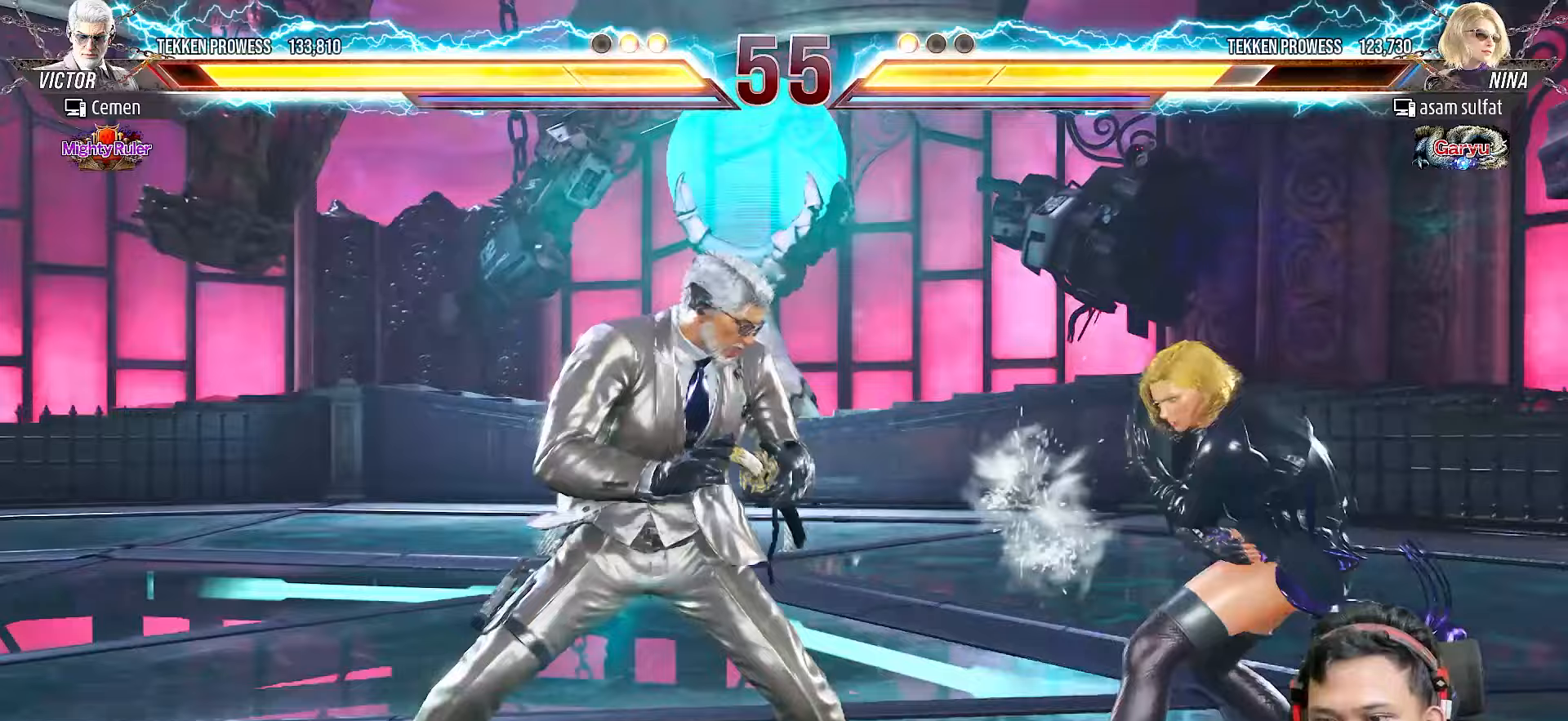
{"buttons": [], "right_stick": "center", "events": []}
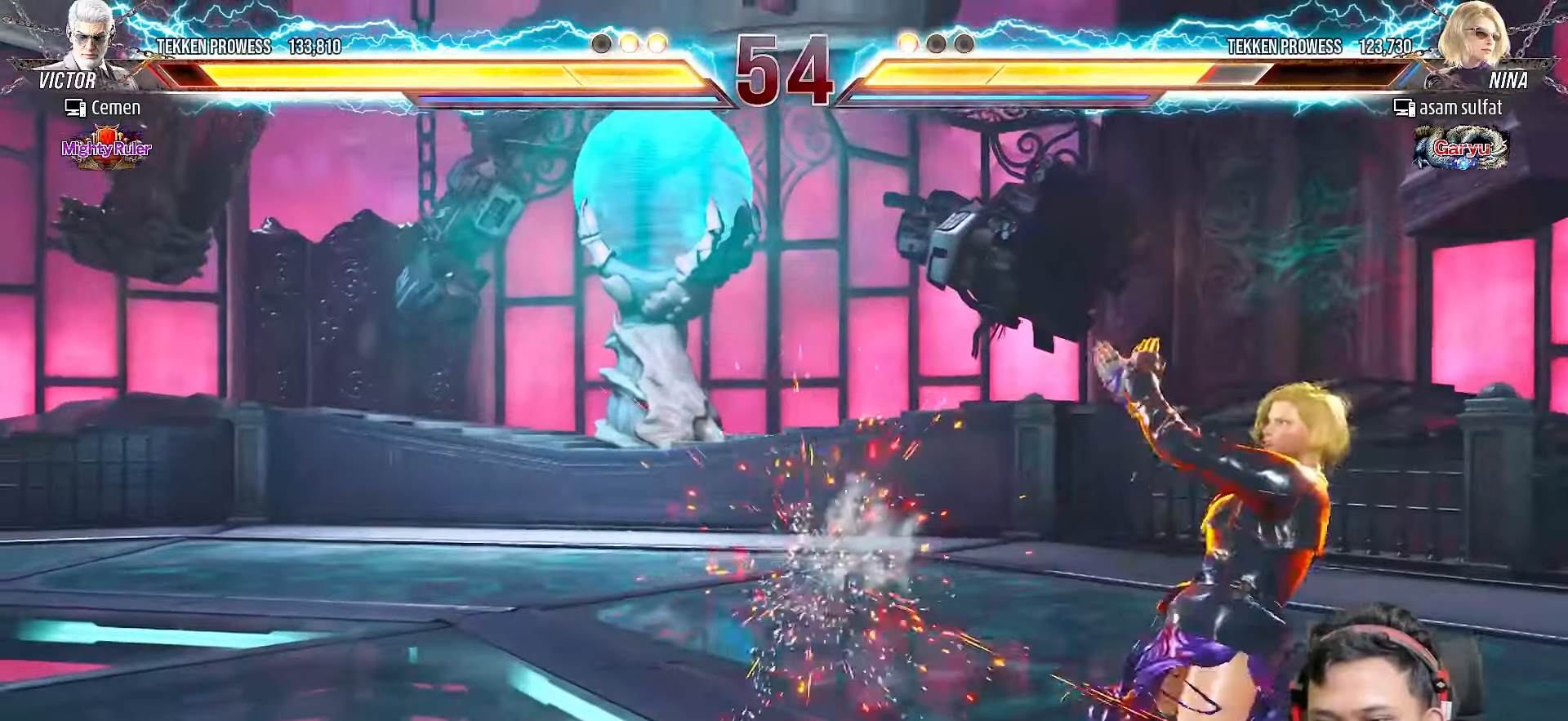
{"buttons": ["TRIANGLE"], "right_stick": "center", "events": [[233, "DPAD_DOWN", "down"], [233, "DPAD_RIGHT", "down"], [267, "CIRCLE", "down"], [367, "CIRCLE", "up"], [383, "DPAD_RIGHT", "up"], [400, "DPAD_DOWN", "up"], [433, "TRIANGLE", "down"]]}
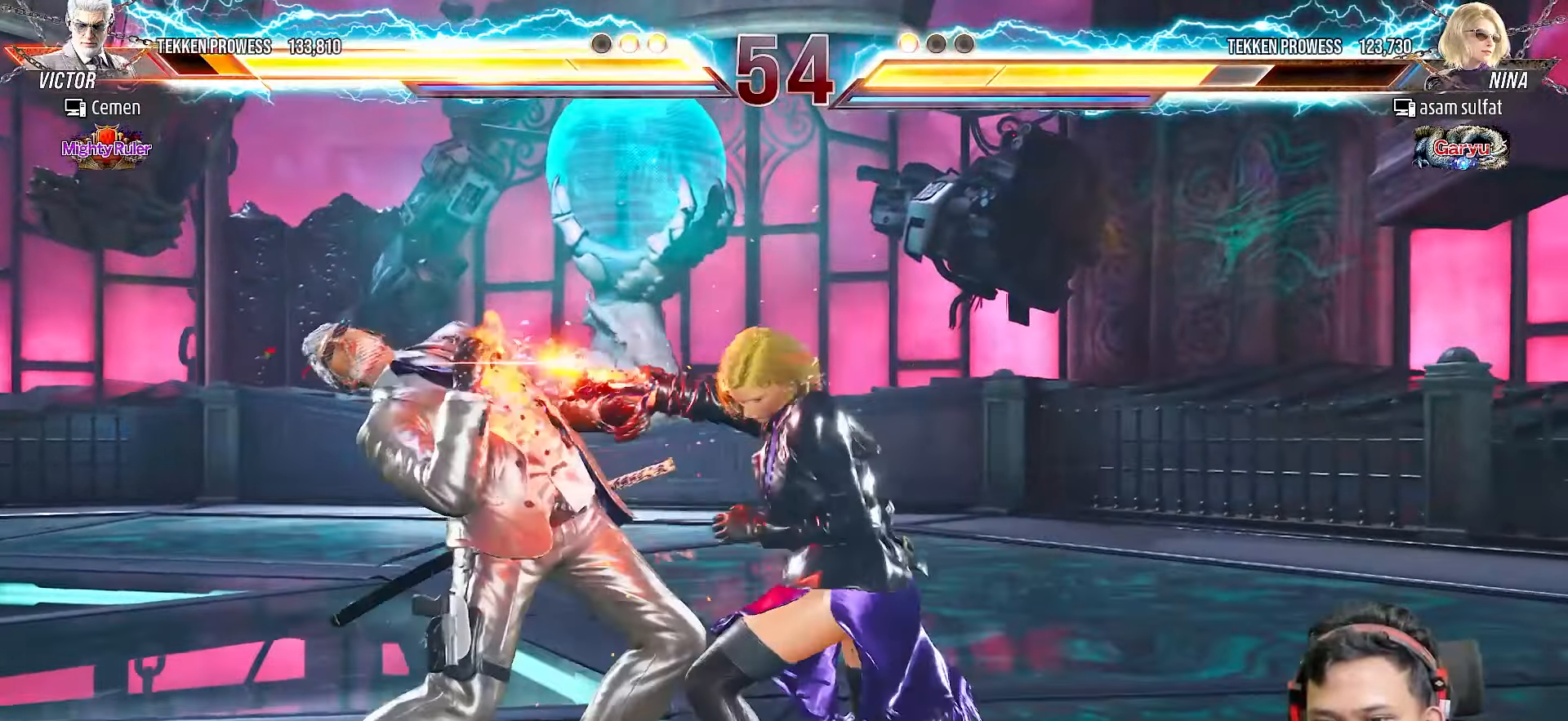
{"buttons": [], "right_stick": "center", "events": [[17, "TRIANGLE", "up"], [100, "TRIANGLE", "down"], [167, "TRIANGLE", "up"], [200, "DPAD_LEFT", "down"], [317, "DPAD_LEFT", "up"], [367, "DPAD_LEFT", "down"], [467, "DPAD_LEFT", "up"]]}
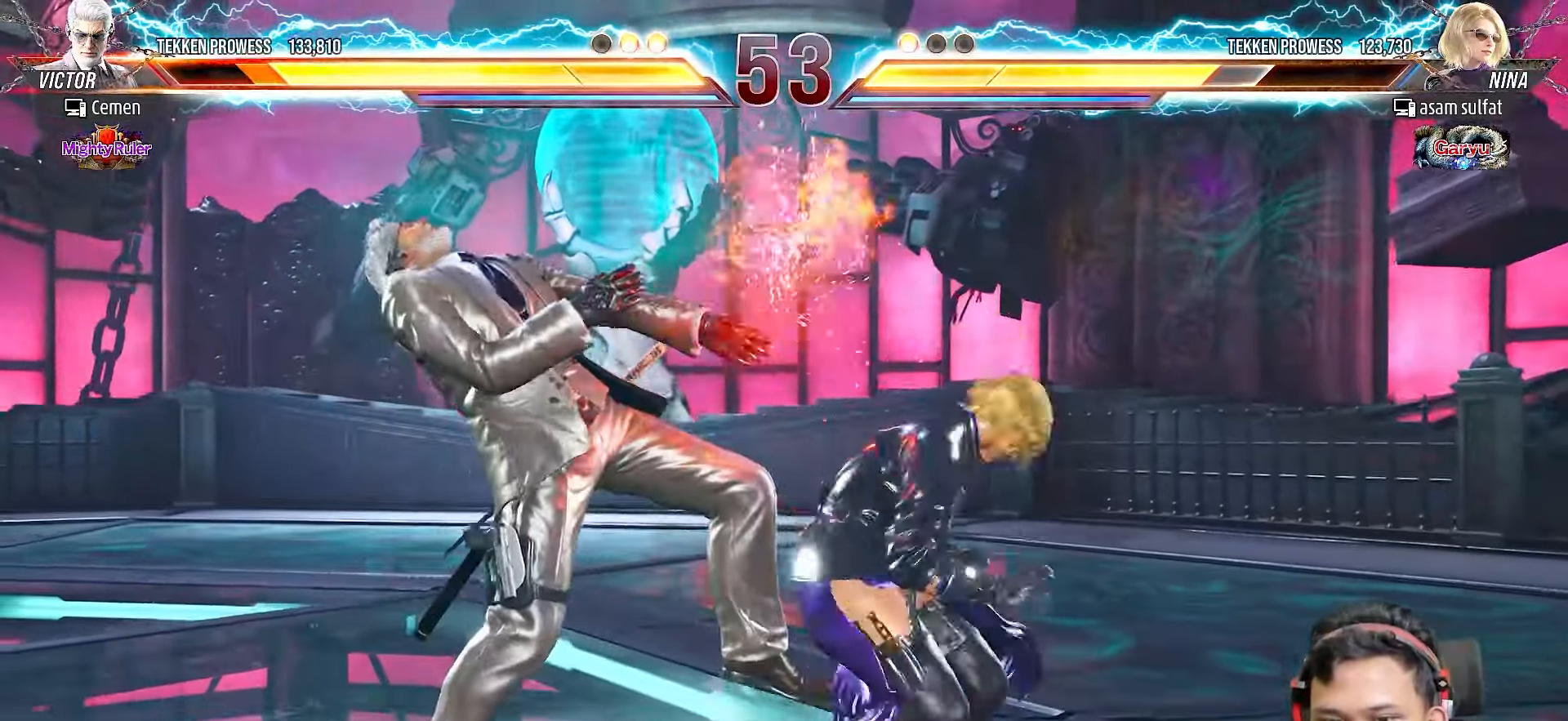
{"buttons": [], "right_stick": "center", "events": [[33, "DPAD_LEFT", "down"], [133, "DPAD_LEFT", "up"], [200, "DPAD_LEFT", "down"], [333, "DPAD_LEFT", "up"], [367, "DPAD_LEFT", "down"], [500, "DPAD_LEFT", "up"]]}
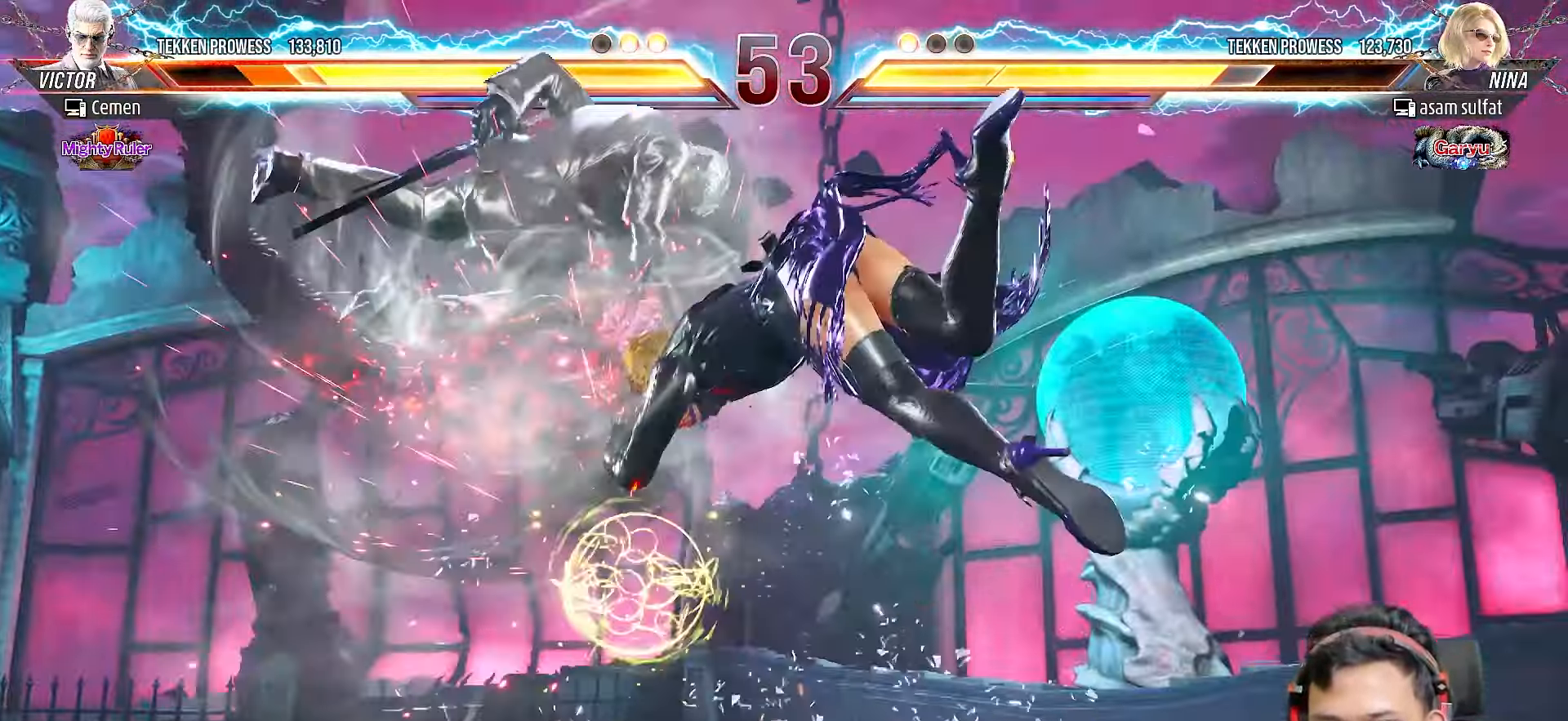
{"buttons": ["DPAD_LEFT"], "right_stick": "center", "events": [[50, "DPAD_LEFT", "down"], [167, "DPAD_LEFT", "up"], [267, "DPAD_LEFT", "down"], [400, "DPAD_LEFT", "up"], [433, "DPAD_LEFT", "down"]]}
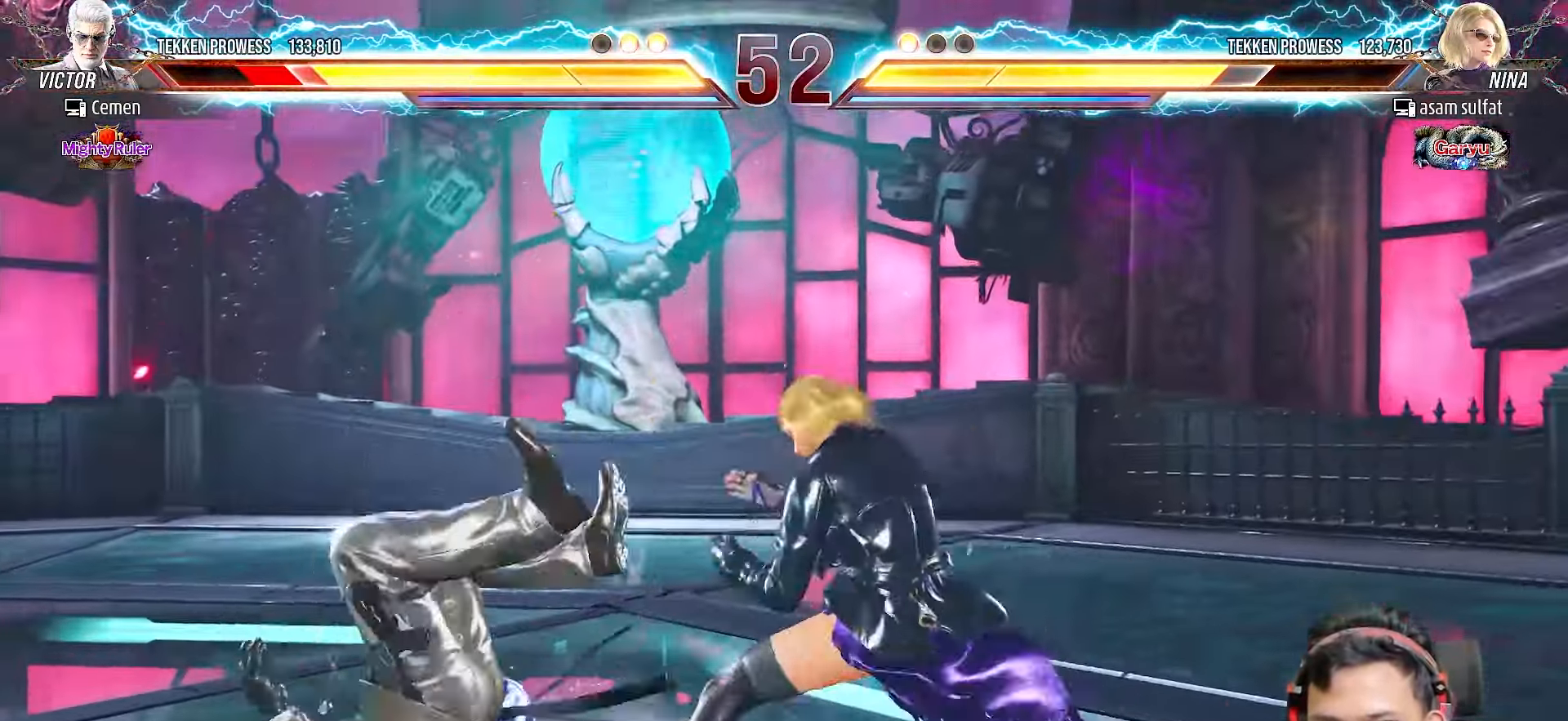
{"buttons": ["DPAD_LEFT"], "right_stick": "center", "events": [[33, "DPAD_LEFT", "up"], [117, "DPAD_LEFT", "down"], [217, "DPAD_LEFT", "up"], [300, "DPAD_LEFT", "down"], [417, "DPAD_LEFT", "up"], [467, "DPAD_LEFT", "down"]]}
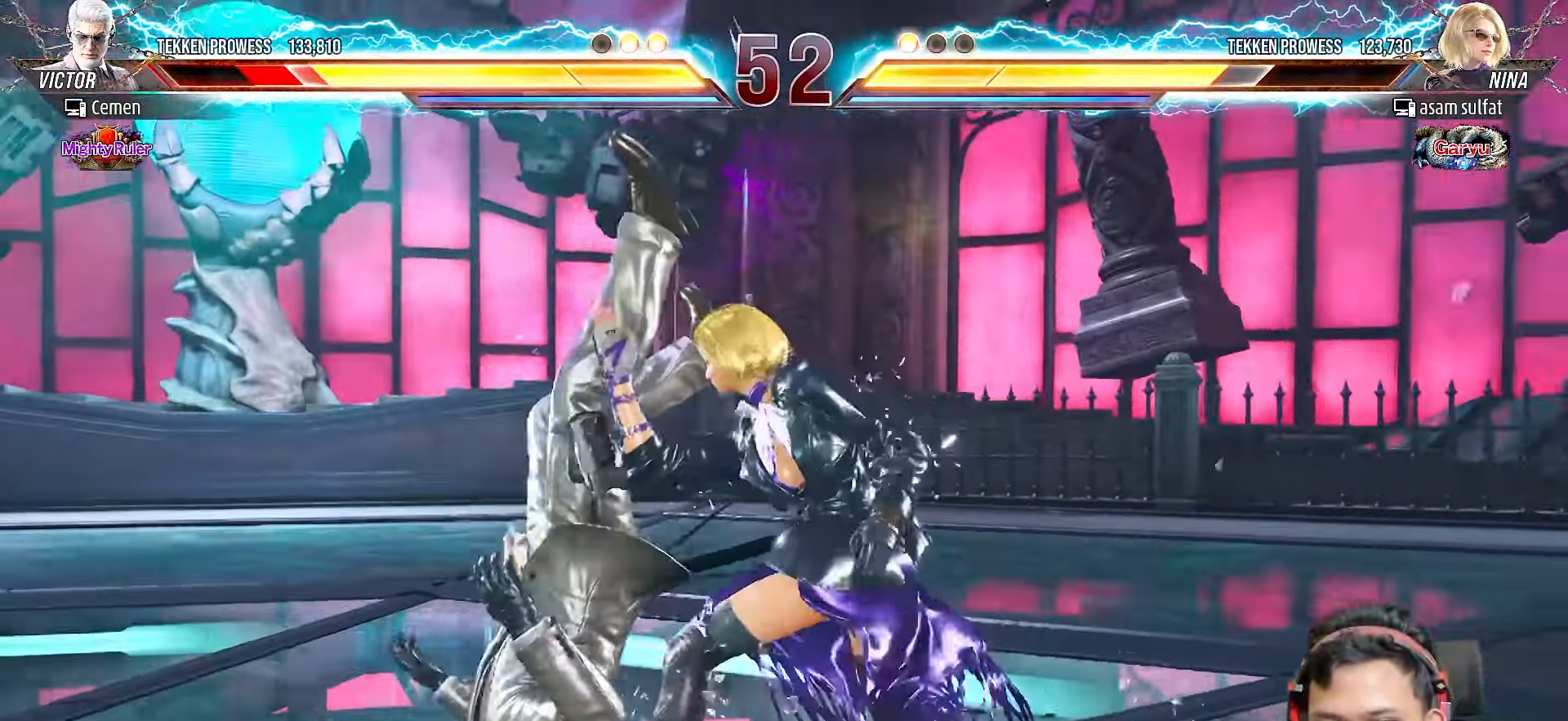
{"buttons": [], "right_stick": "center", "events": [[67, "DPAD_LEFT", "up"], [150, "DPAD_LEFT", "down"], [267, "DPAD_LEFT", "up"], [333, "DPAD_LEFT", "down"], [433, "DPAD_LEFT", "up"]]}
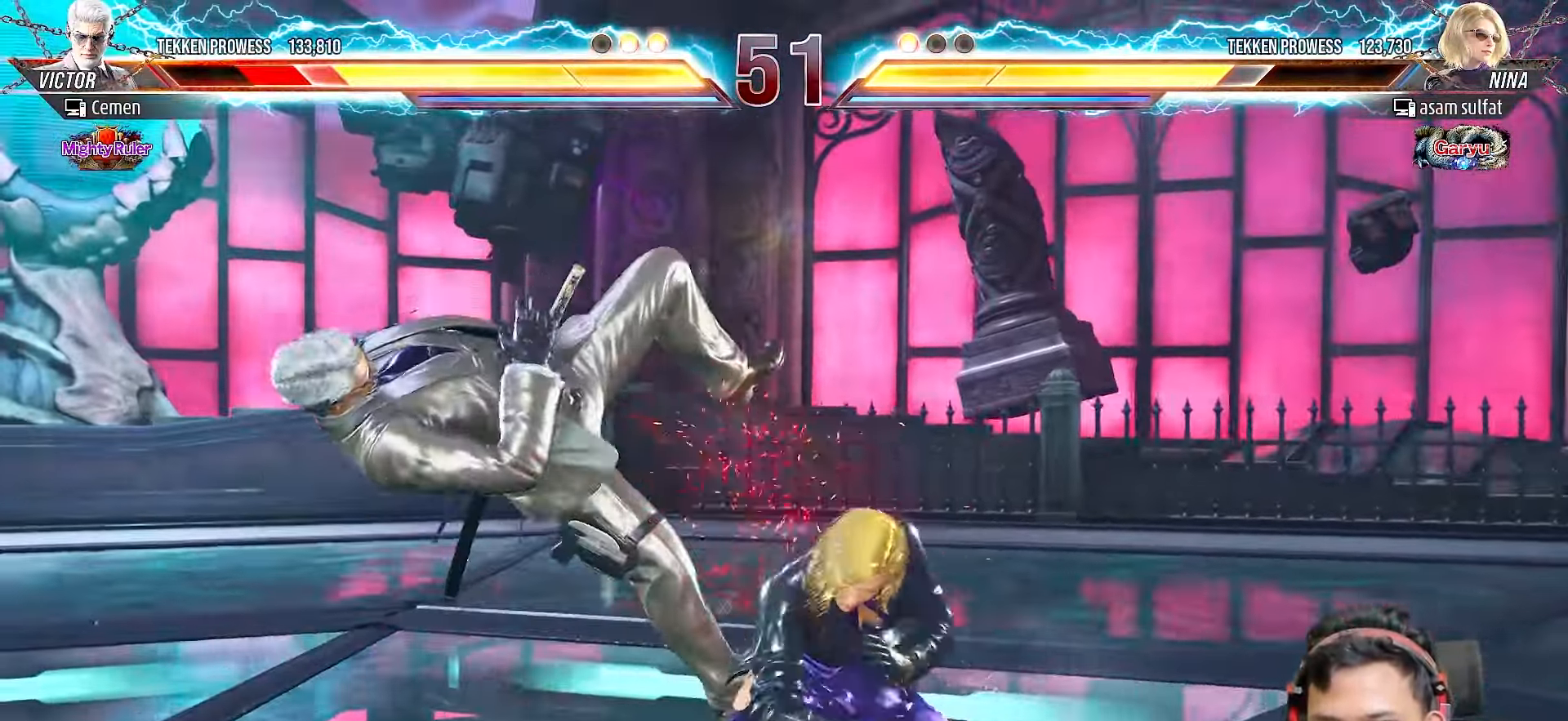
{"buttons": [], "right_stick": "center", "events": [[17, "DPAD_LEFT", "down"], [100, "DPAD_LEFT", "up"], [167, "DPAD_LEFT", "down"], [300, "DPAD_LEFT", "up"], [367, "DPAD_LEFT", "down"], [483, "DPAD_LEFT", "up"]]}
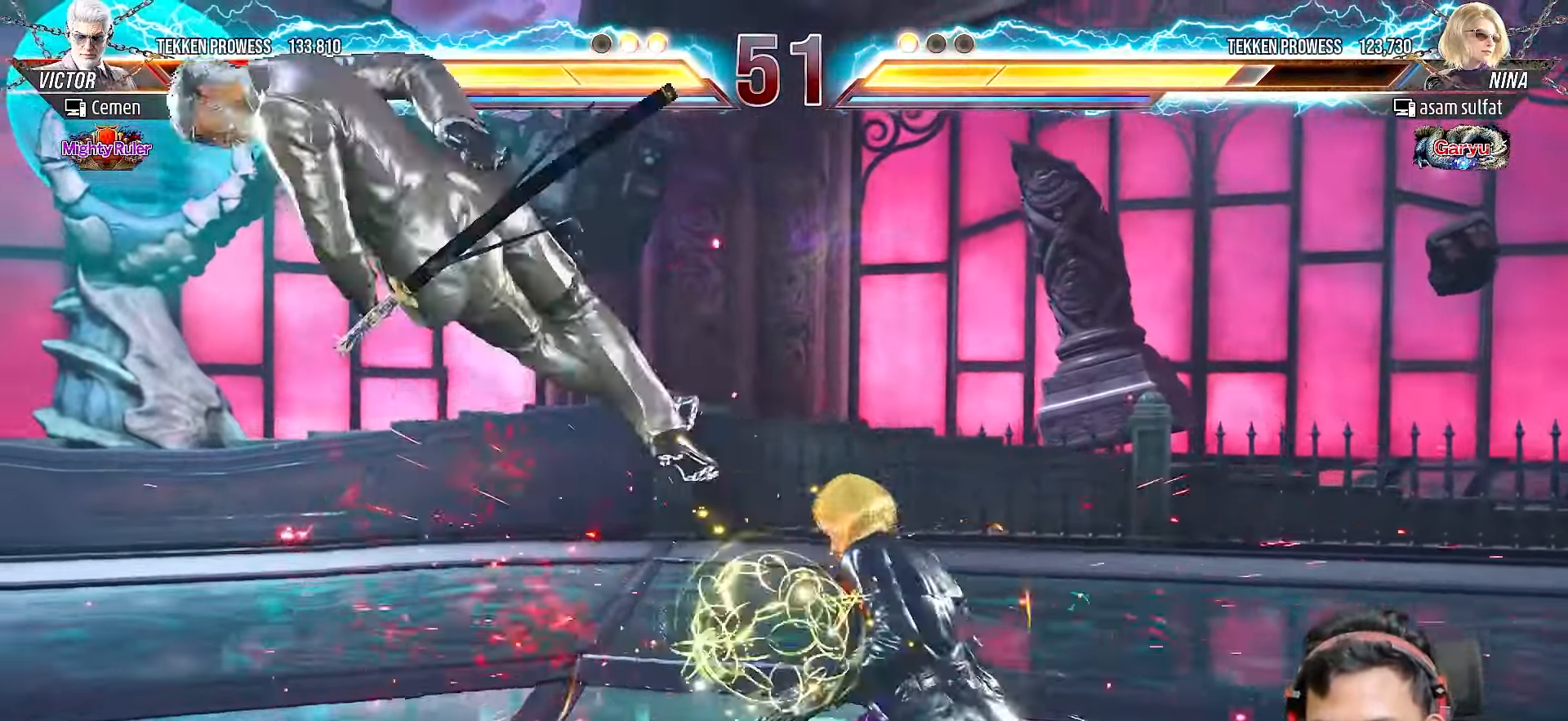
{"buttons": [], "right_stick": "center", "events": [[33, "DPAD_LEFT", "down"], [167, "DPAD_LEFT", "up"], [200, "DPAD_LEFT", "down"], [333, "DPAD_LEFT", "up"], [400, "DPAD_LEFT", "down"], [500, "DPAD_LEFT", "up"]]}
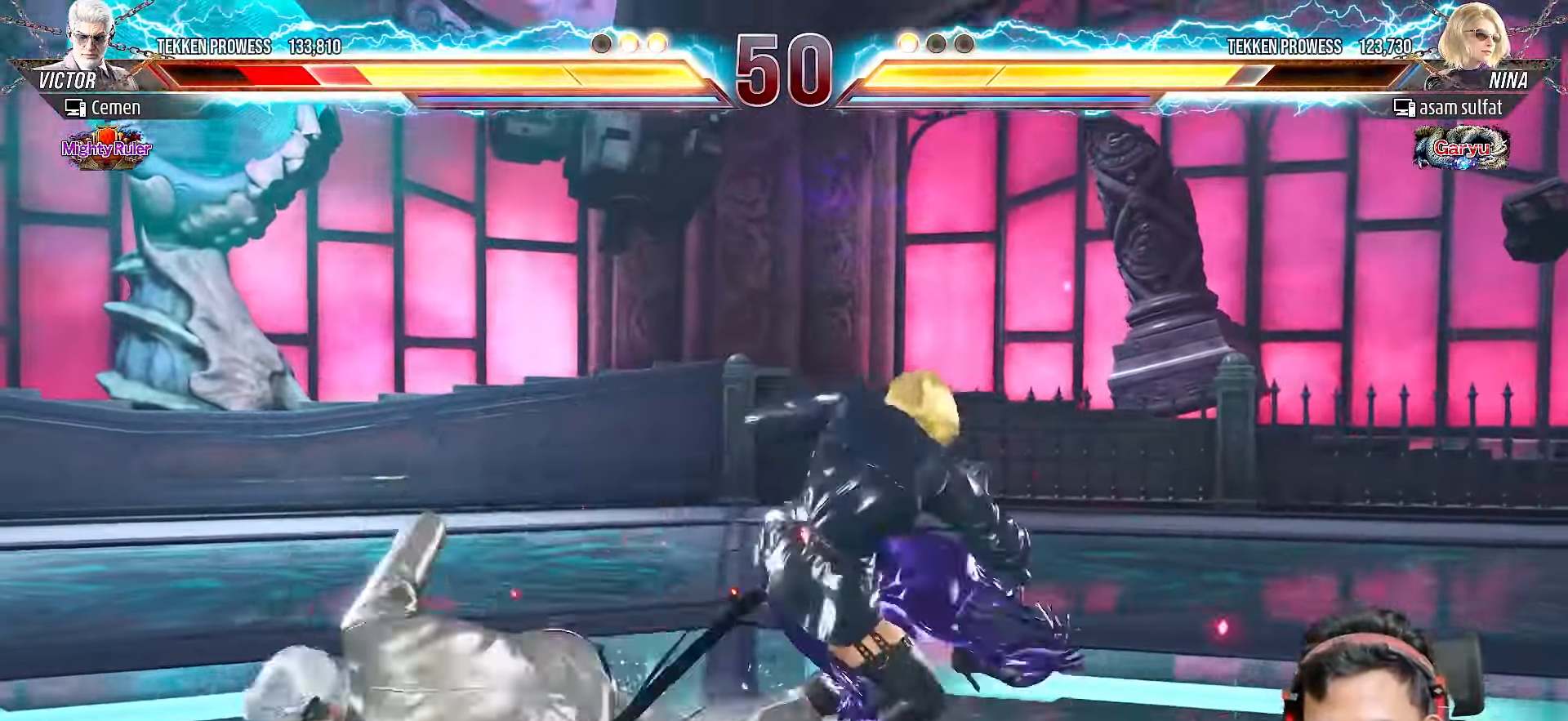
{"buttons": ["DPAD_LEFT"], "right_stick": "center", "events": [[67, "DPAD_LEFT", "down"], [183, "DPAD_LEFT", "up"], [250, "DPAD_LEFT", "down"], [367, "DPAD_LEFT", "up"], [417, "DPAD_LEFT", "down"]]}